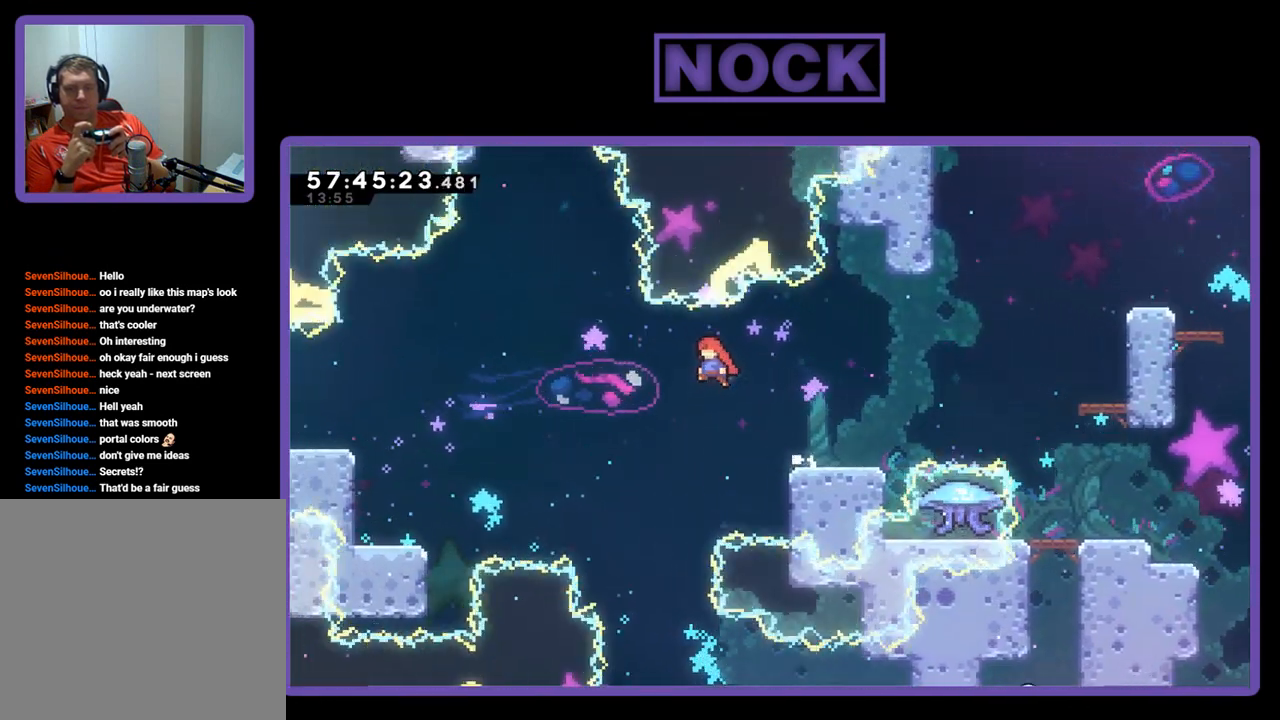
Gameplay with a controller (PlayStation layout); each line is a JSON object with the inputs held at the frame after it. "events" lists button and stick changes between this image and that frame as [ms after this image, input, new state], when the widget could be followed in between. Not read: left_stick.
{"buttons": ["R2"], "right_stick": "center", "events": [[100, "DPAD_LEFT", "up"]]}
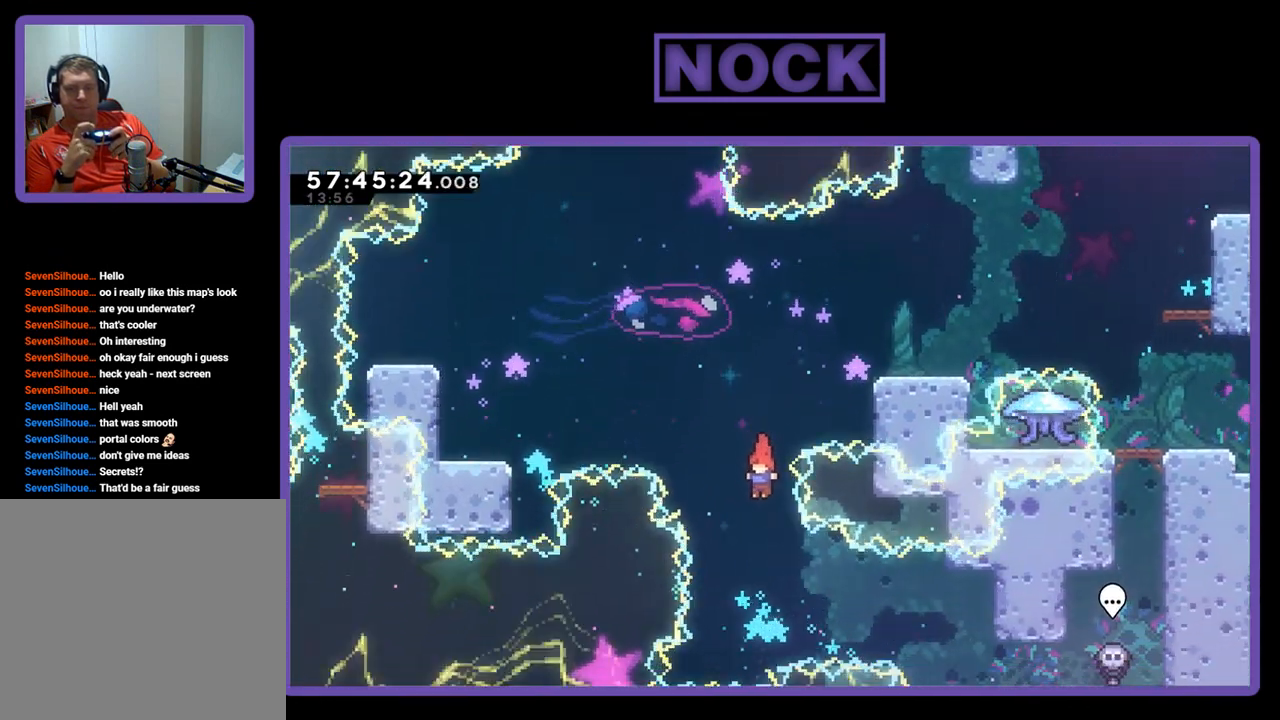
{"buttons": ["CIRCLE", "R2", "DPAD_RIGHT"], "right_stick": "center", "events": [[67, "DPAD_RIGHT", "down"], [300, "CIRCLE", "down"]]}
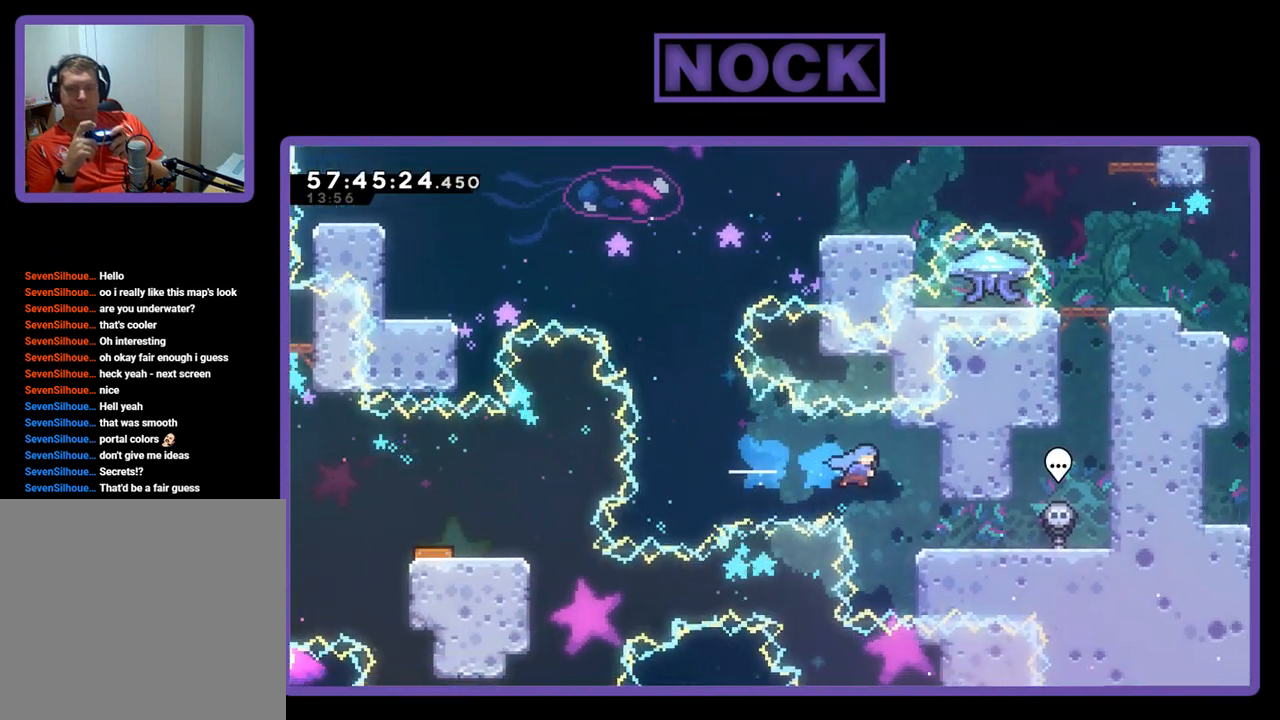
{"buttons": ["DPAD_RIGHT"], "right_stick": "center", "events": [[67, "CIRCLE", "up"], [133, "R2", "up"]]}
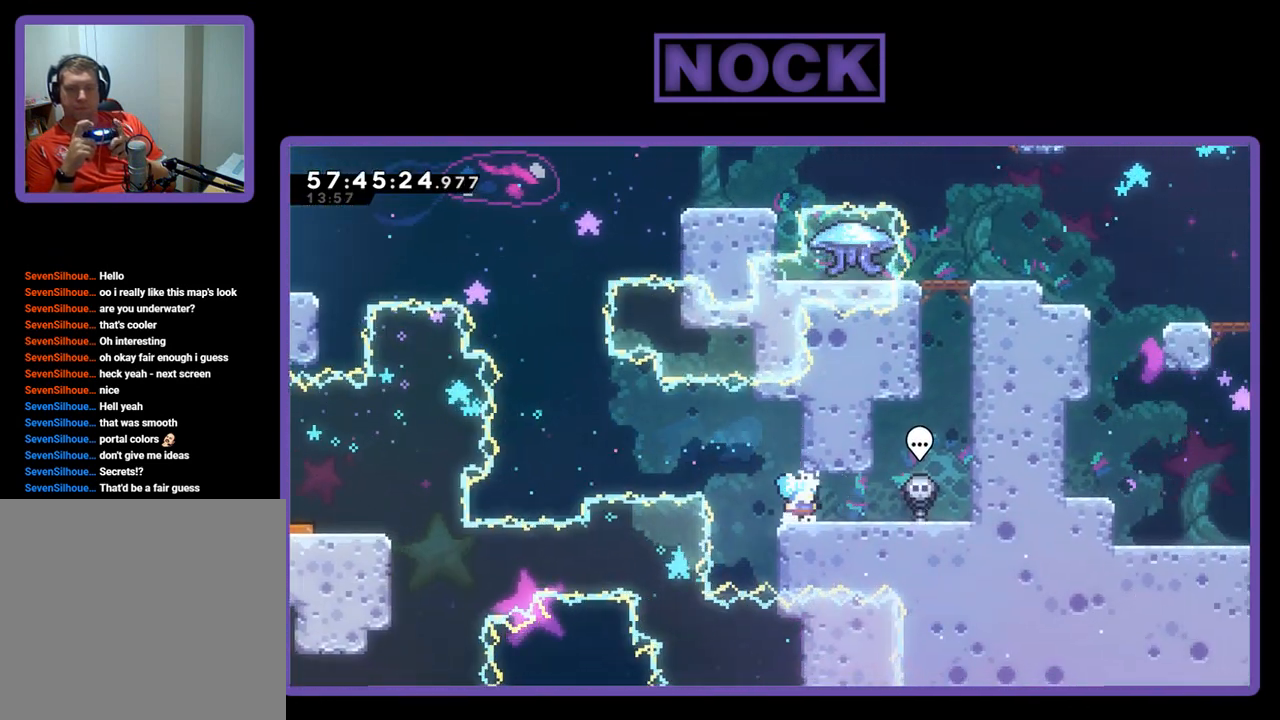
{"buttons": ["CIRCLE"], "right_stick": "center", "events": [[433, "DPAD_UP", "down"], [467, "DPAD_RIGHT", "up"], [500, "CIRCLE", "down"], [500, "DPAD_UP", "up"]]}
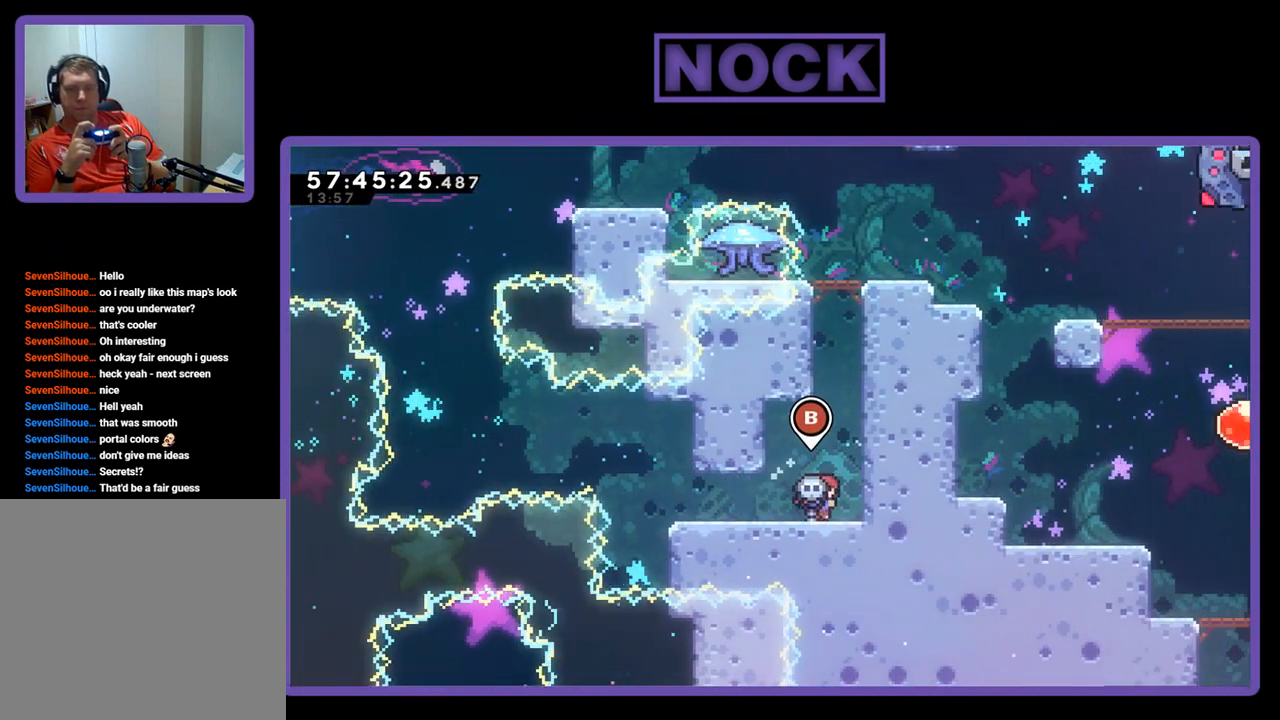
{"buttons": ["DPAD_UP"], "right_stick": "center", "events": [[133, "CIRCLE", "up"], [367, "DPAD_UP", "down"]]}
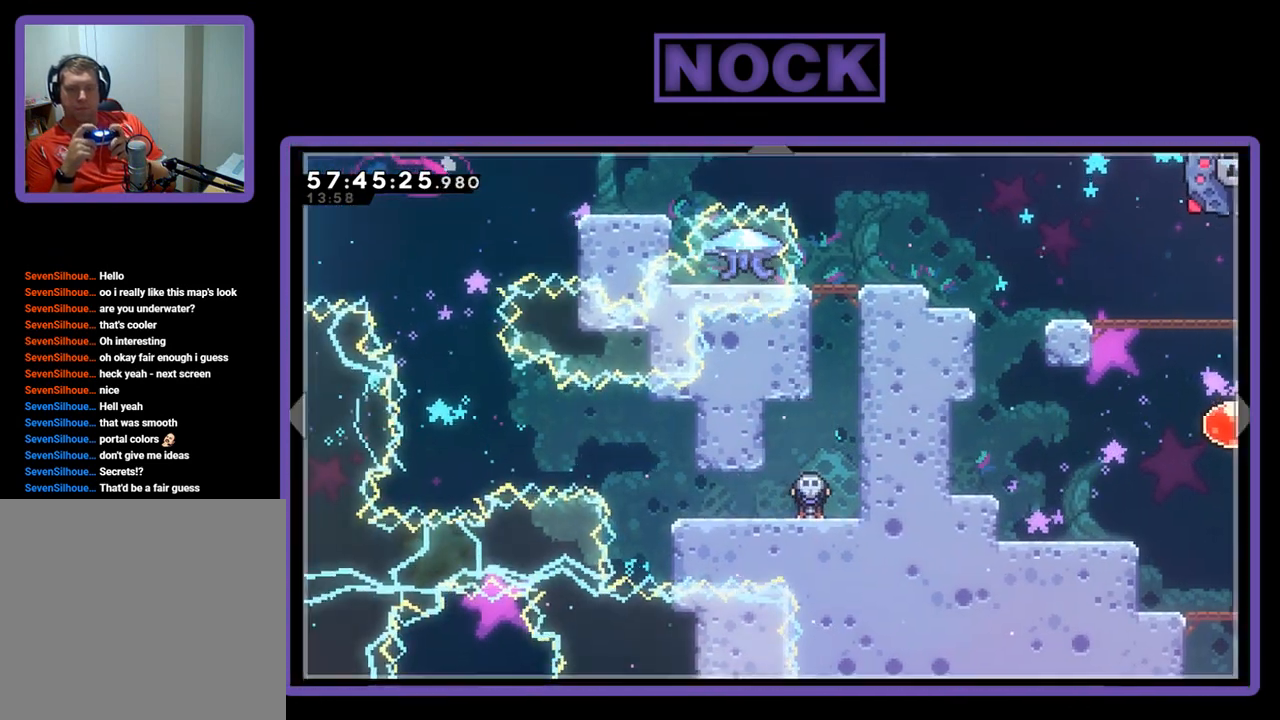
{"buttons": ["DPAD_LEFT"], "right_stick": "center", "events": [[100, "DPAD_LEFT", "down"], [200, "DPAD_UP", "up"]]}
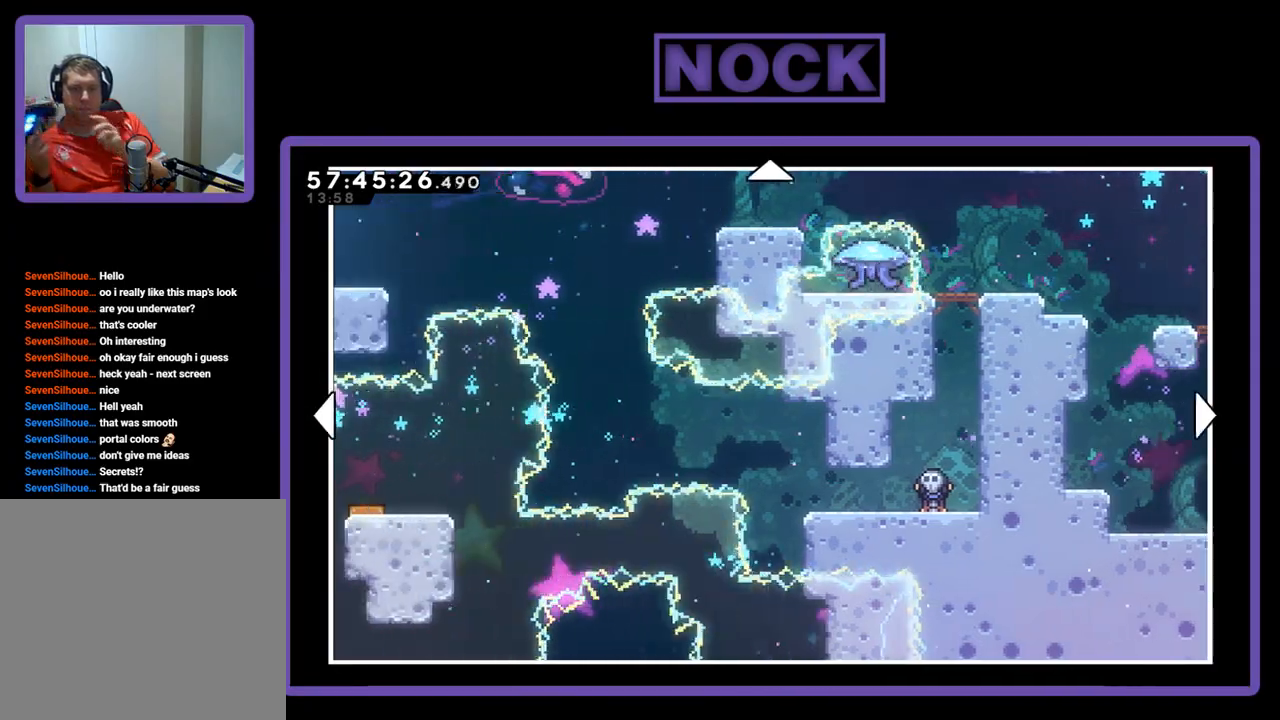
{"buttons": ["DPAD_UP", "DPAD_LEFT"], "right_stick": "center", "events": [[233, "DPAD_UP", "down"]]}
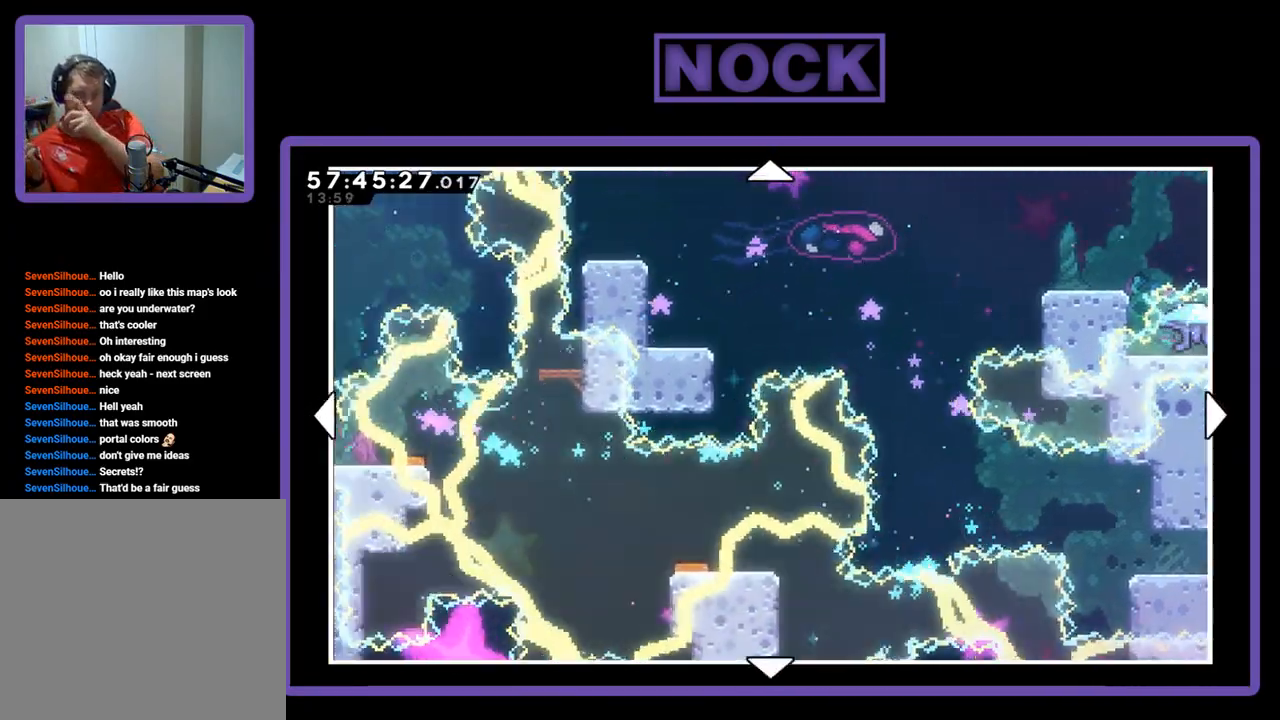
{"buttons": ["DPAD_UP", "DPAD_LEFT"], "right_stick": "center", "events": []}
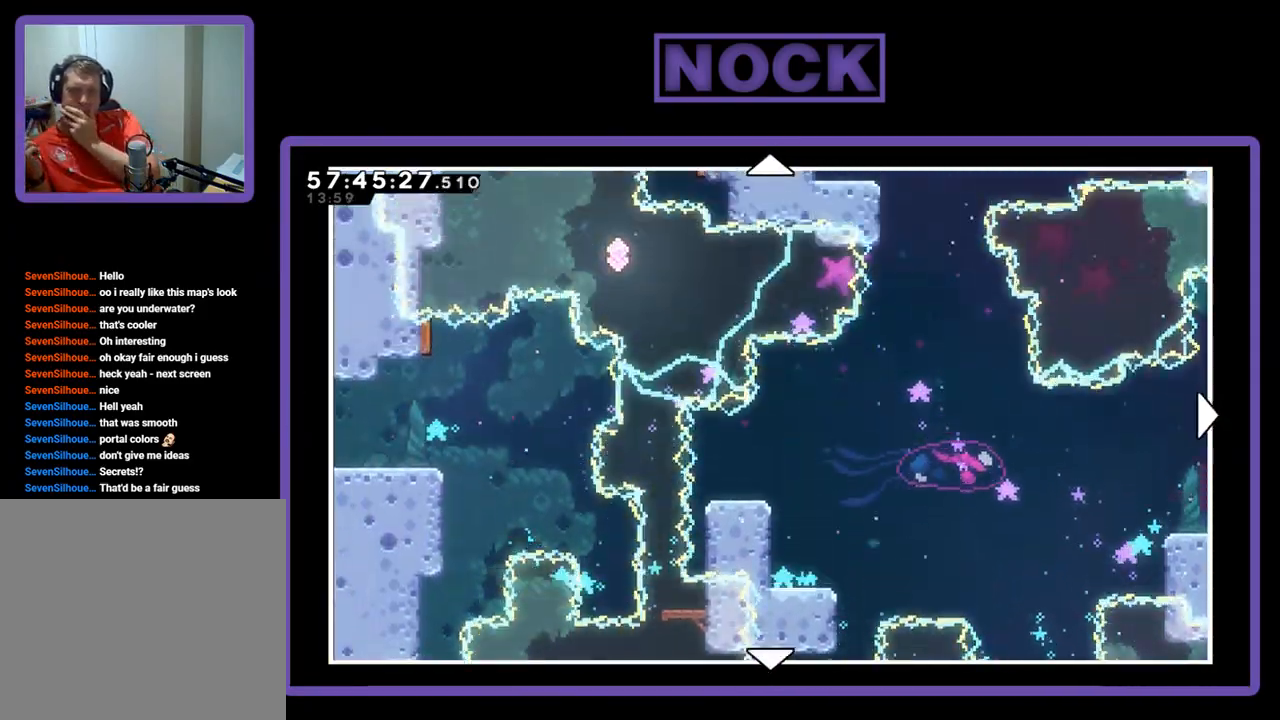
{"buttons": ["DPAD_UP", "DPAD_LEFT"], "right_stick": "center", "events": [[200, "DPAD_LEFT", "up"], [467, "DPAD_LEFT", "down"]]}
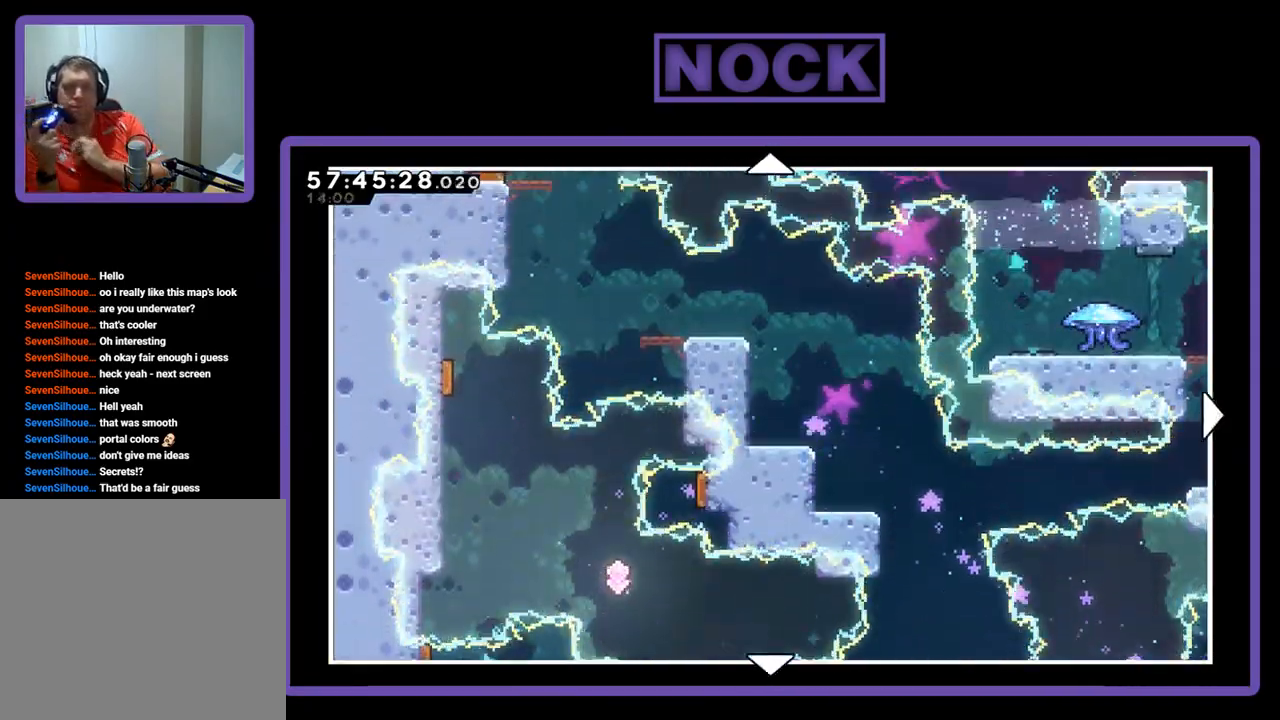
{"buttons": ["DPAD_RIGHT"], "right_stick": "center", "events": [[200, "DPAD_LEFT", "up"], [200, "DPAD_UP", "up"], [467, "DPAD_RIGHT", "down"]]}
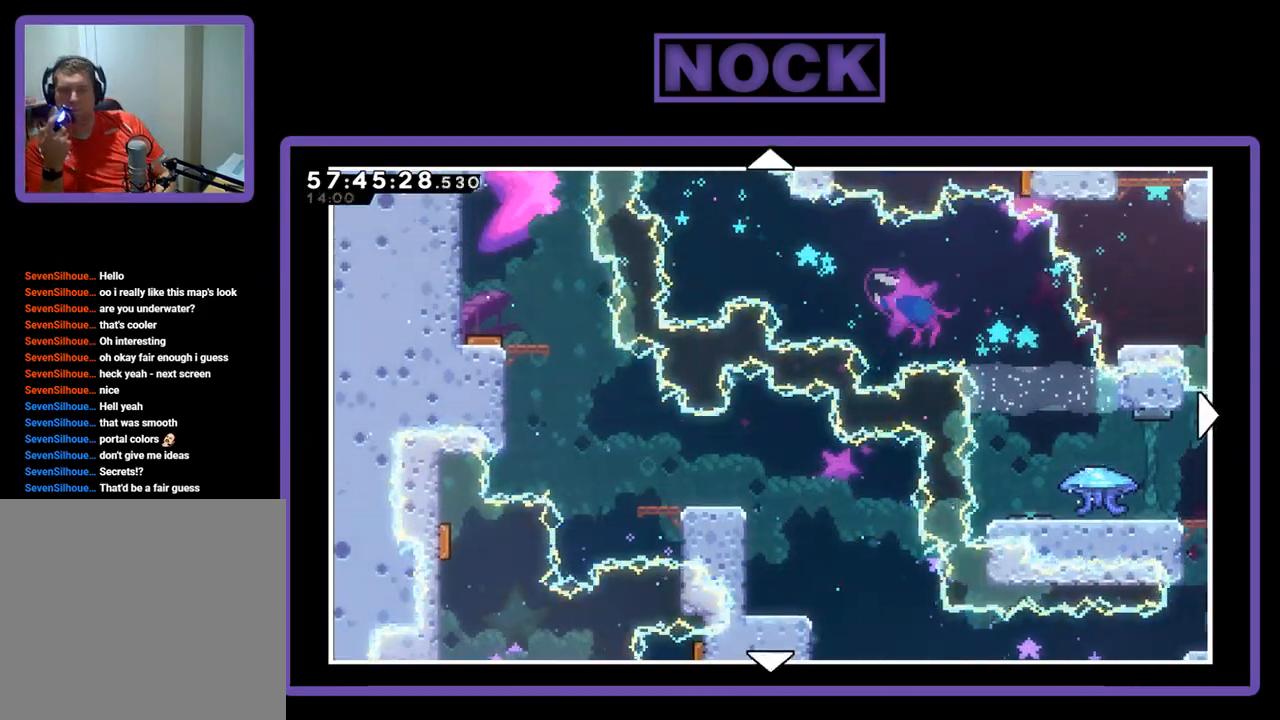
{"buttons": ["DPAD_LEFT"], "right_stick": "center", "events": [[300, "DPAD_RIGHT", "up"], [467, "DPAD_LEFT", "down"]]}
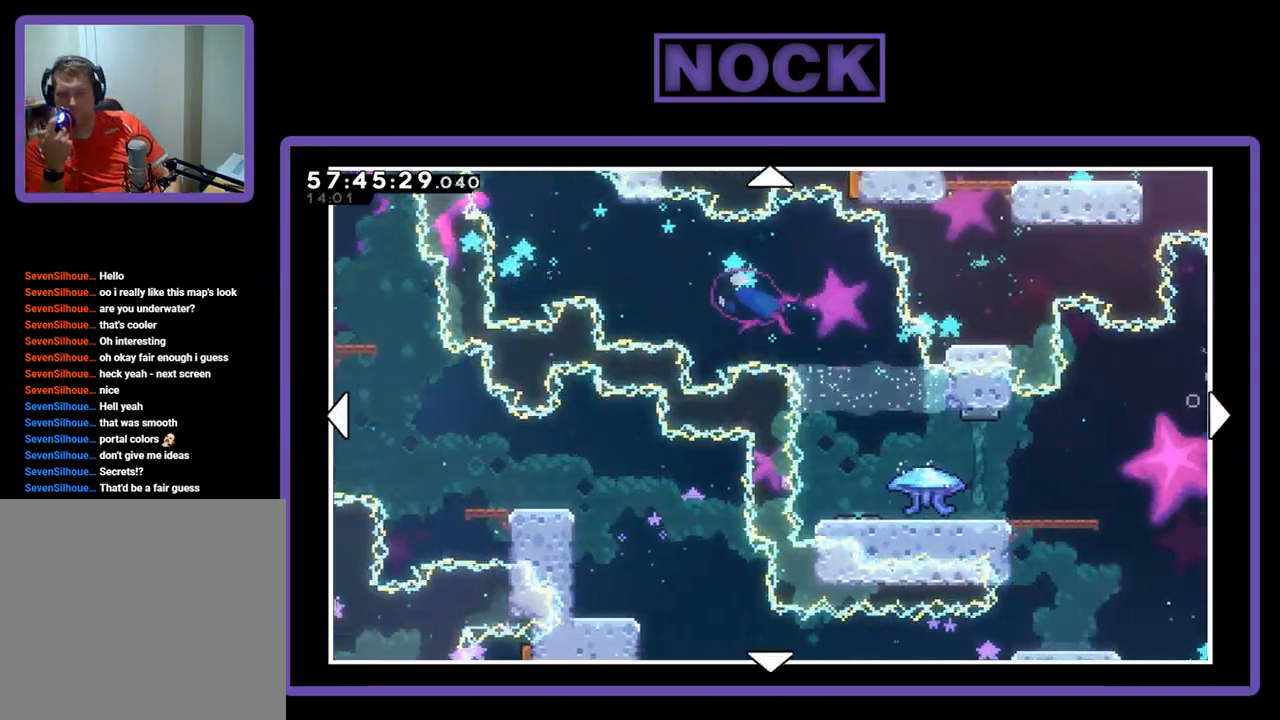
{"buttons": ["DPAD_RIGHT"], "right_stick": "center", "events": [[133, "DPAD_LEFT", "up"], [133, "DPAD_UP", "down"], [200, "DPAD_UP", "up"], [267, "DPAD_RIGHT", "down"]]}
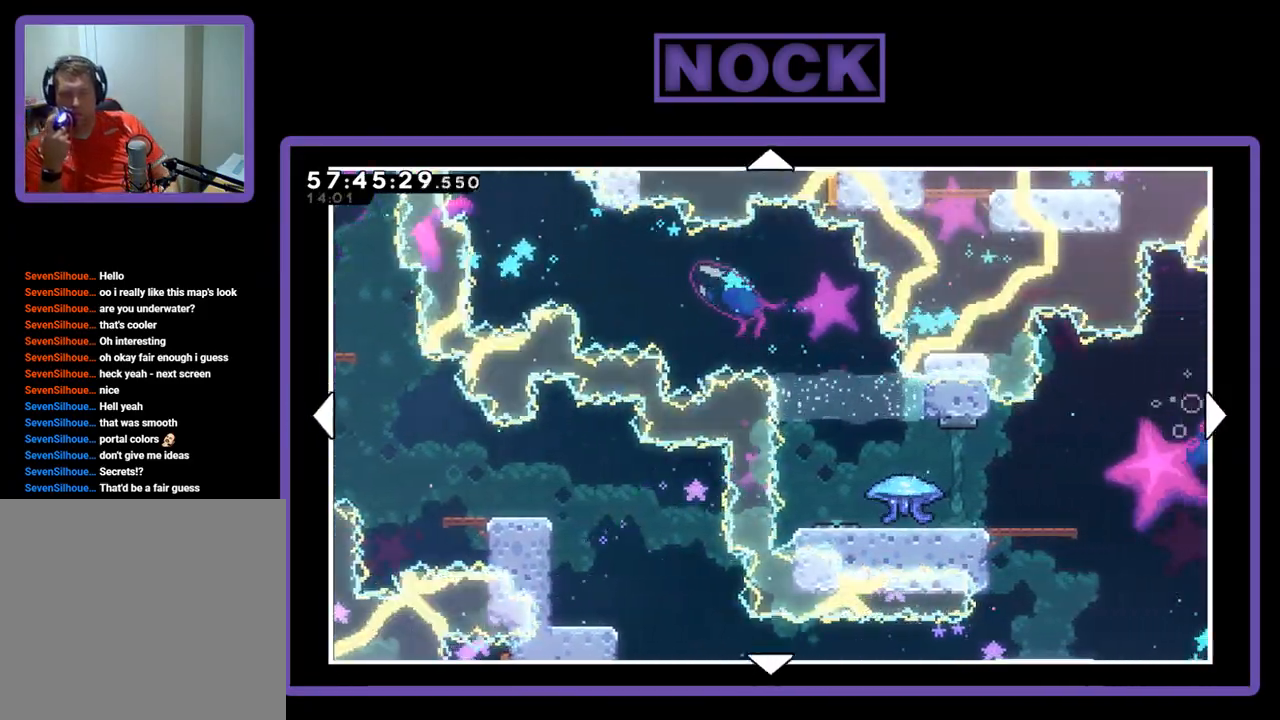
{"buttons": ["DPAD_UP"], "right_stick": "center", "events": [[67, "DPAD_DOWN", "down"], [333, "DPAD_DOWN", "up"], [367, "DPAD_RIGHT", "up"], [467, "DPAD_UP", "down"]]}
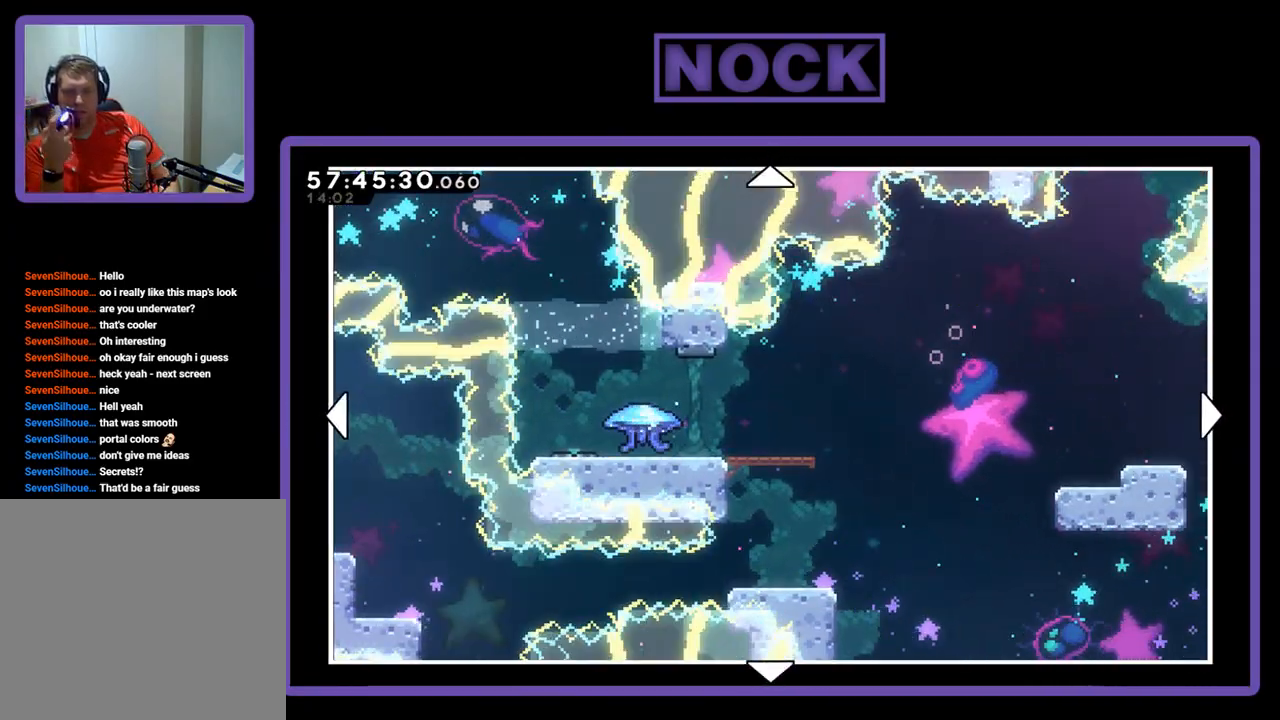
{"buttons": ["DPAD_UP"], "right_stick": "center", "events": []}
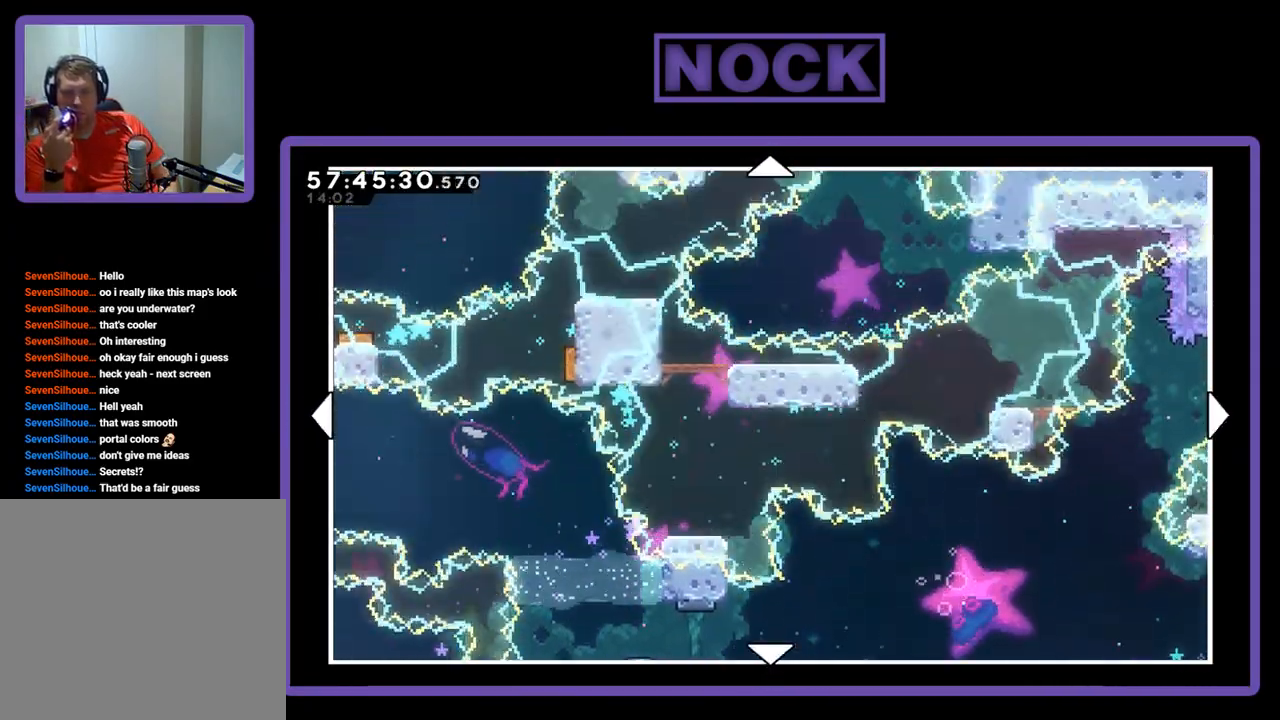
{"buttons": [], "right_stick": "center", "events": [[200, "DPAD_UP", "up"]]}
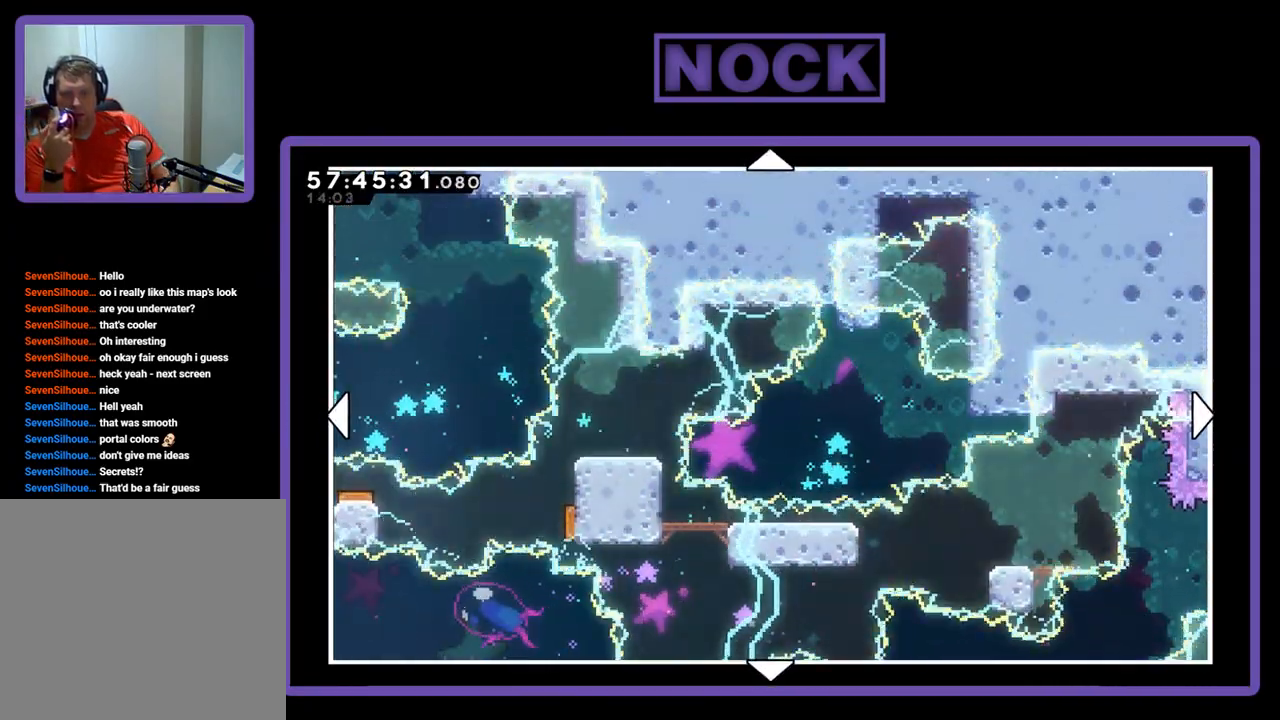
{"buttons": [], "right_stick": "center", "events": []}
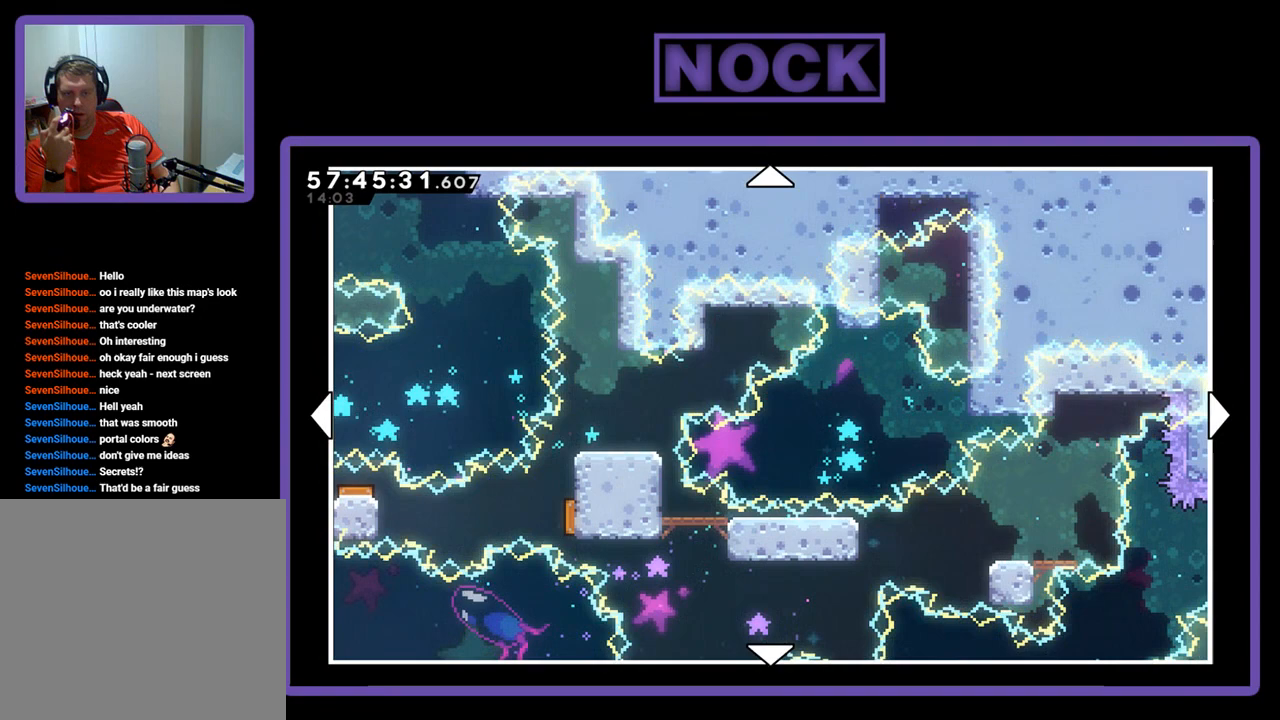
{"buttons": ["DPAD_RIGHT"], "right_stick": "center", "events": [[433, "DPAD_RIGHT", "down"]]}
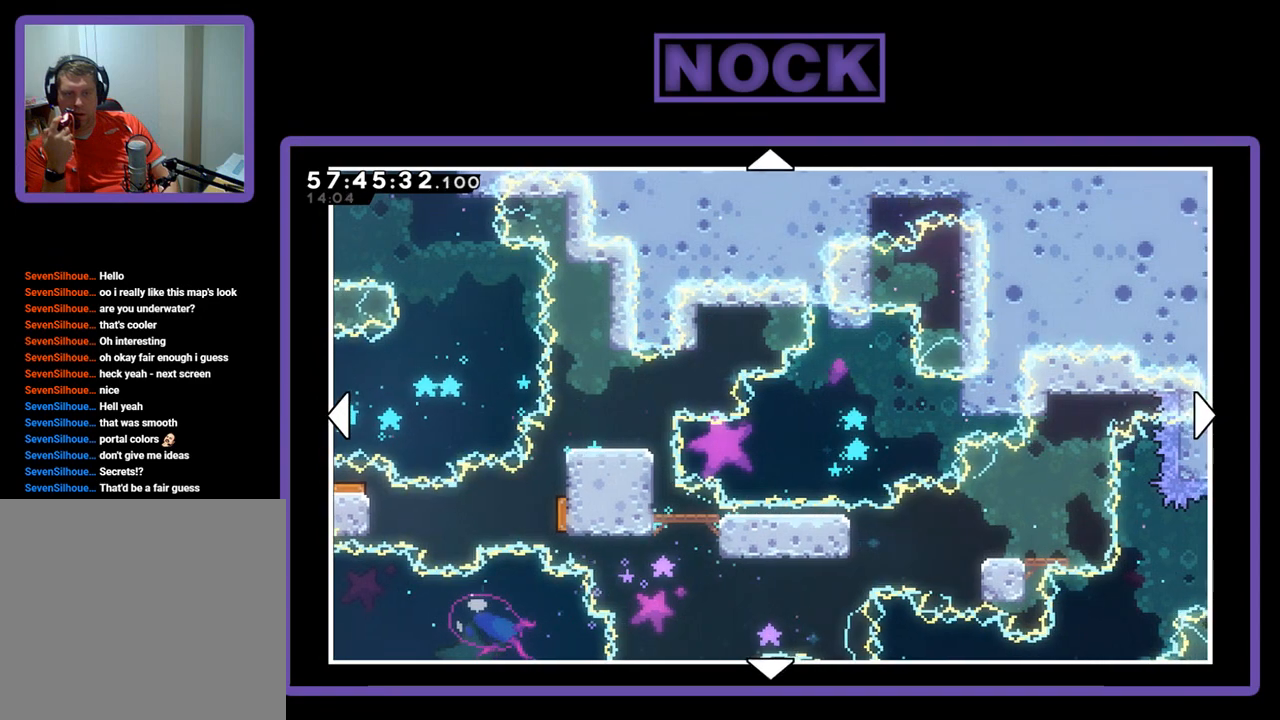
{"buttons": ["DPAD_DOWN"], "right_stick": "center", "events": [[267, "DPAD_RIGHT", "up"], [400, "DPAD_DOWN", "down"]]}
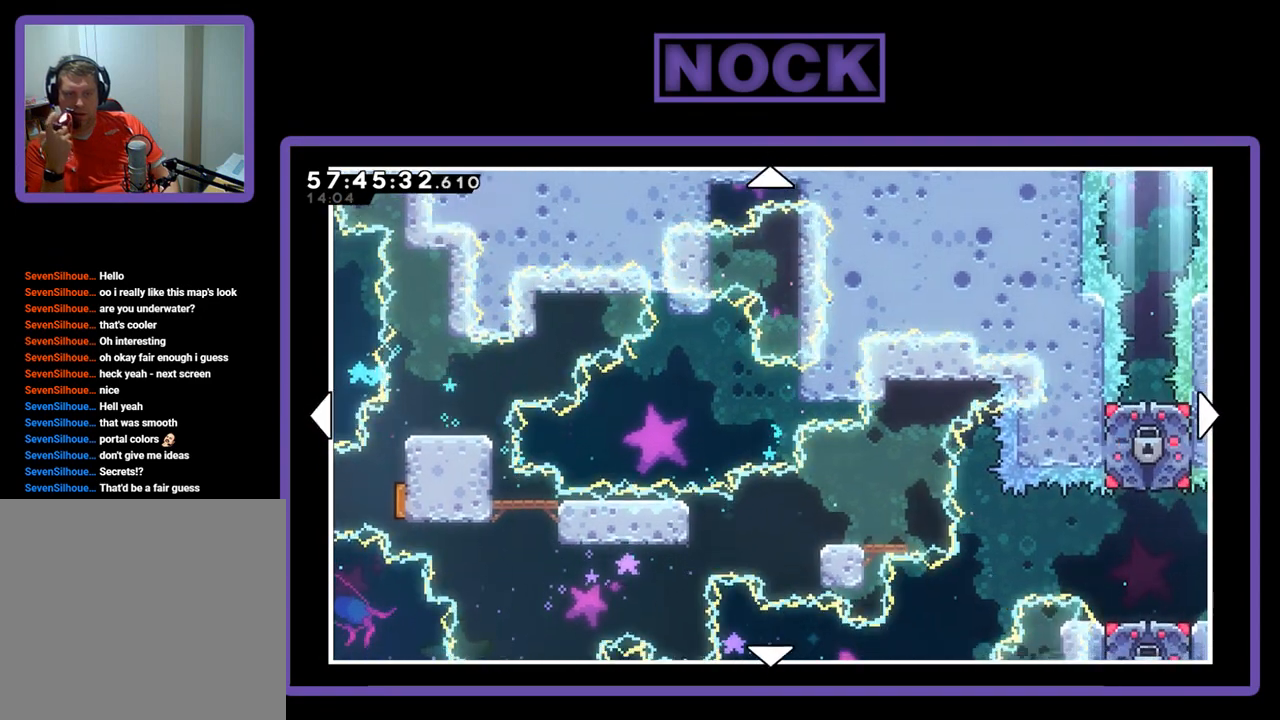
{"buttons": ["DPAD_RIGHT"], "right_stick": "center", "events": [[267, "DPAD_DOWN", "up"], [433, "DPAD_RIGHT", "down"]]}
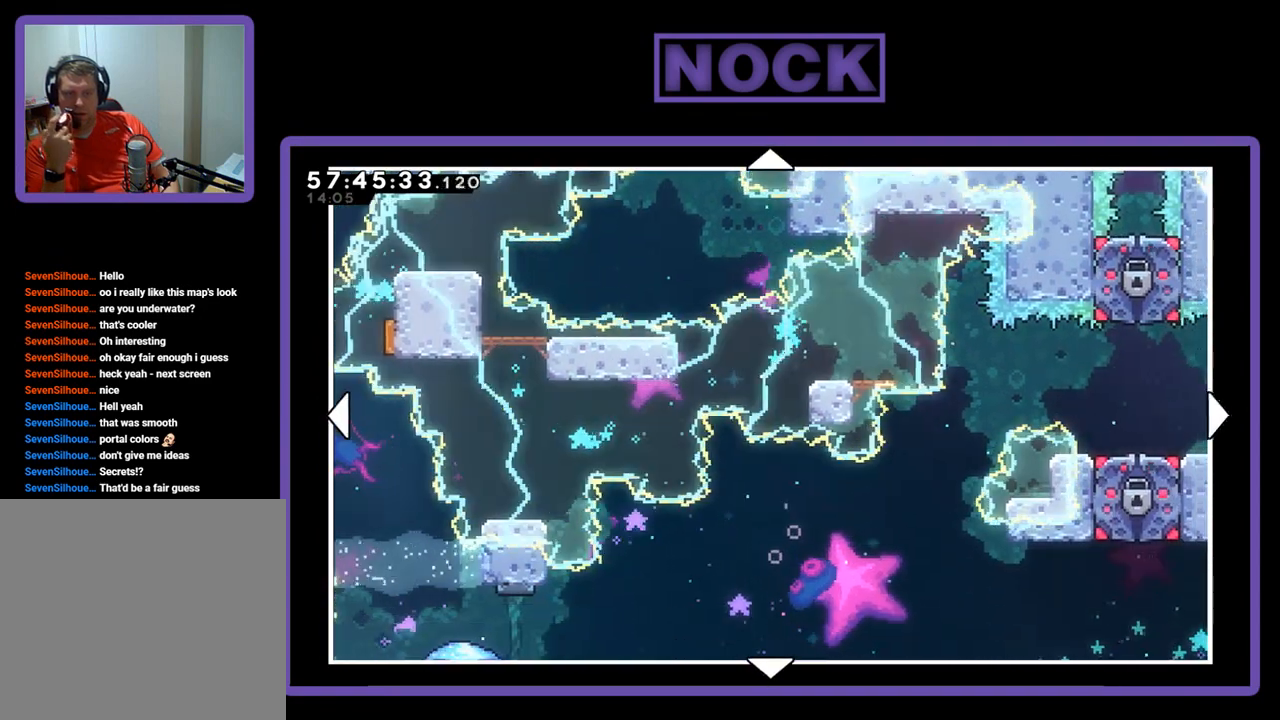
{"buttons": ["DPAD_RIGHT"], "right_stick": "center", "events": []}
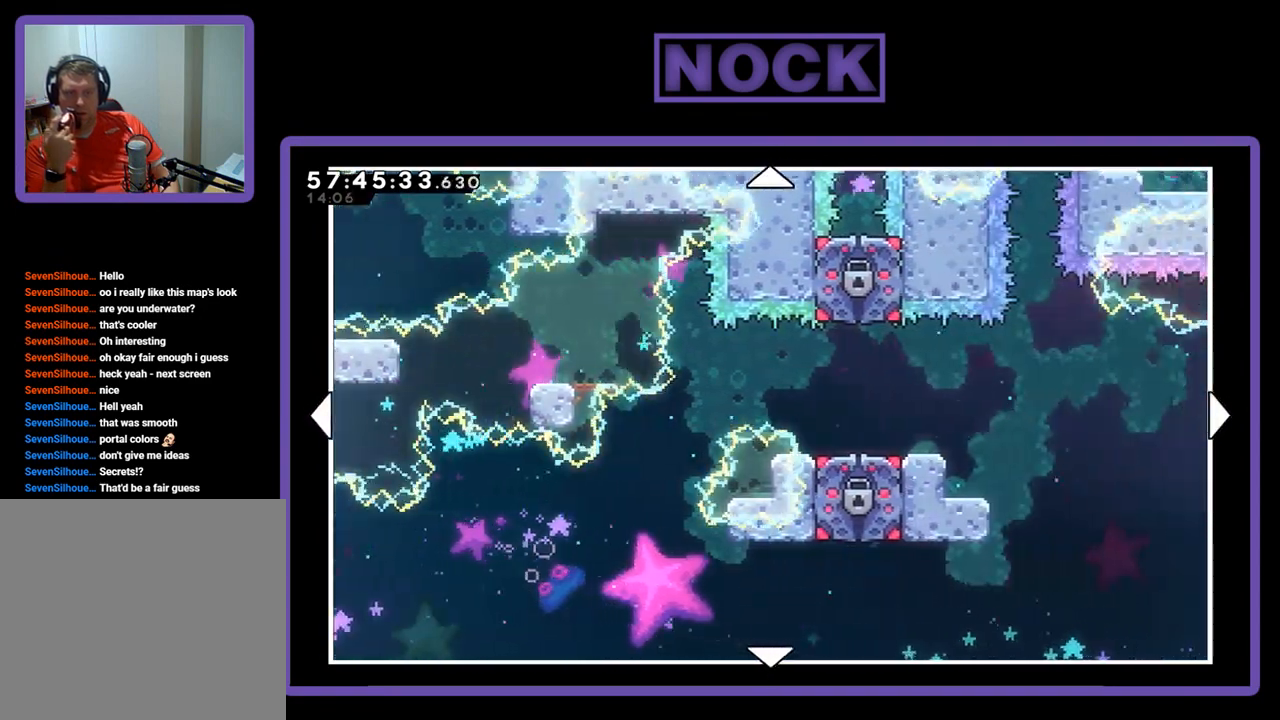
{"buttons": ["DPAD_RIGHT"], "right_stick": "center", "events": []}
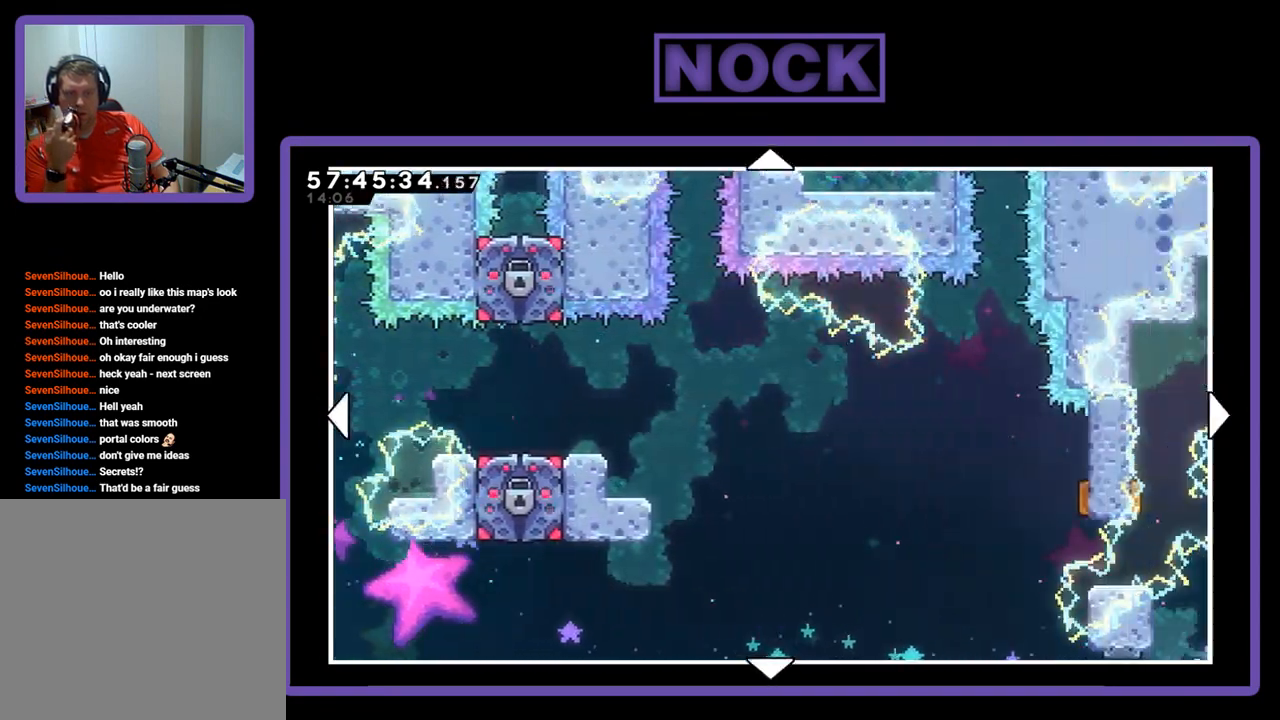
{"buttons": ["DPAD_UP"], "right_stick": "center", "events": [[200, "DPAD_RIGHT", "up"], [367, "DPAD_UP", "down"]]}
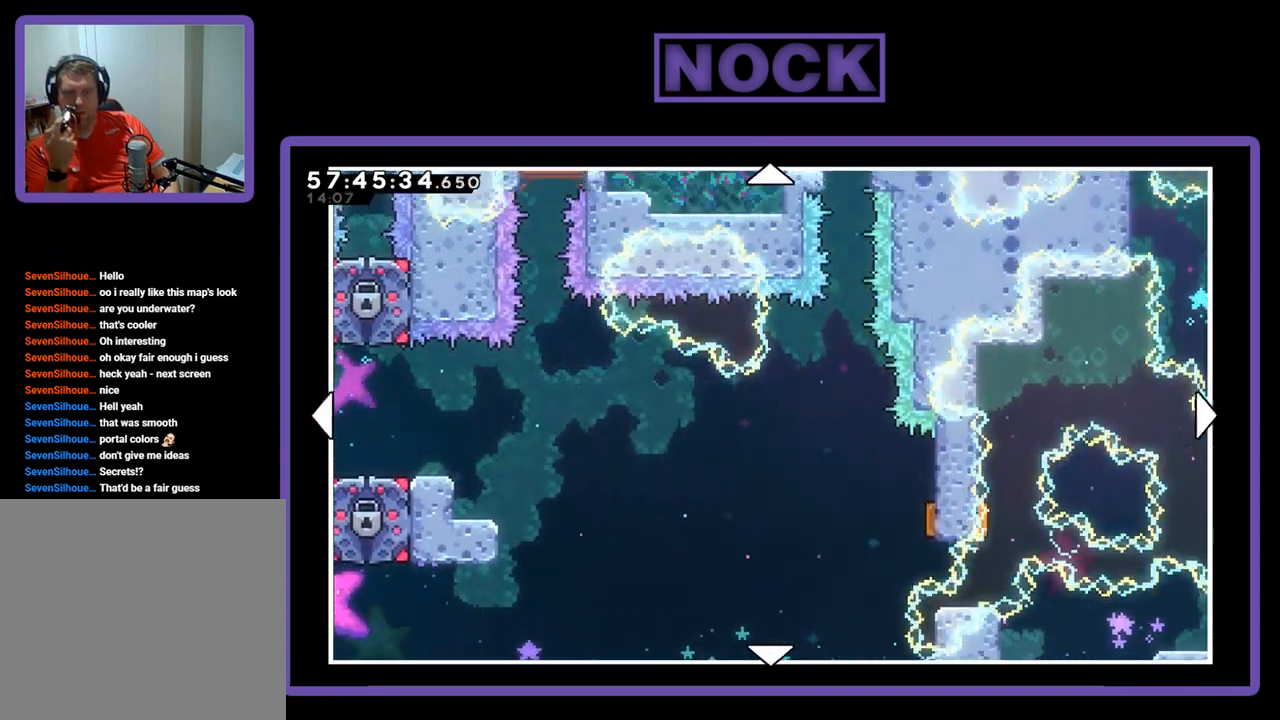
{"buttons": [], "right_stick": "center", "events": [[233, "DPAD_UP", "up"]]}
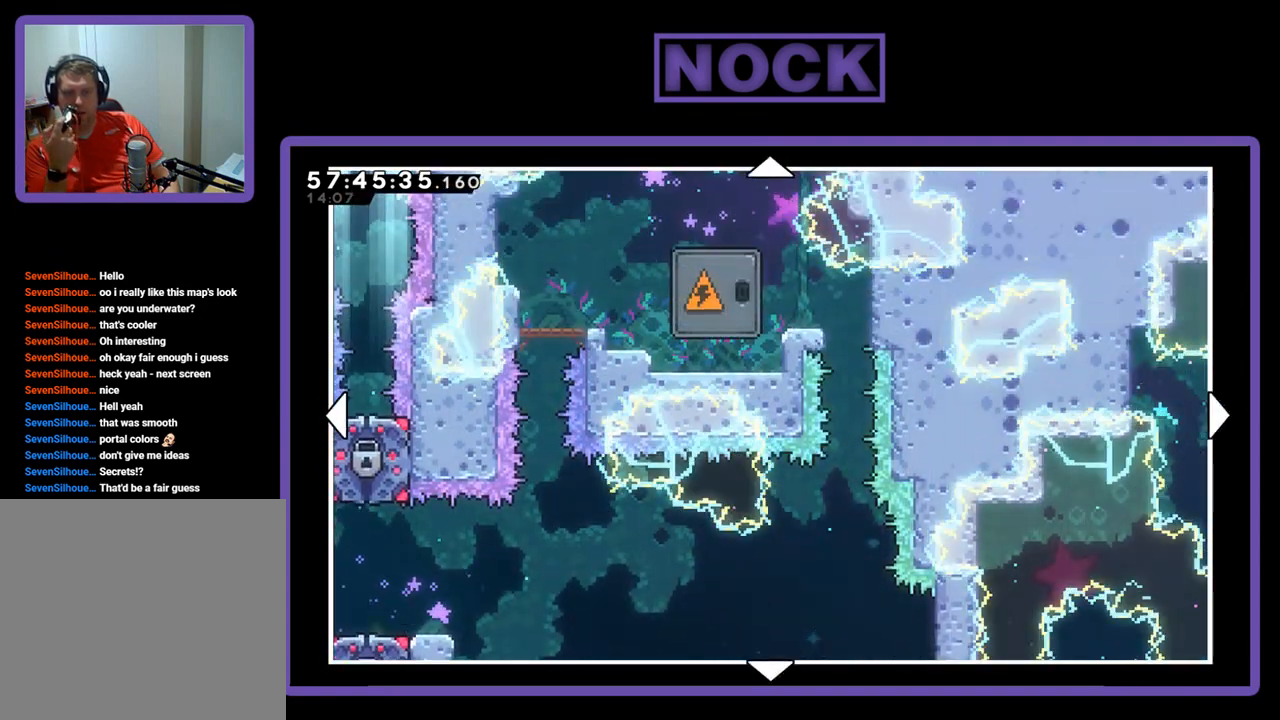
{"buttons": [], "right_stick": "center", "events": [[67, "DPAD_UP", "down"], [267, "DPAD_UP", "up"]]}
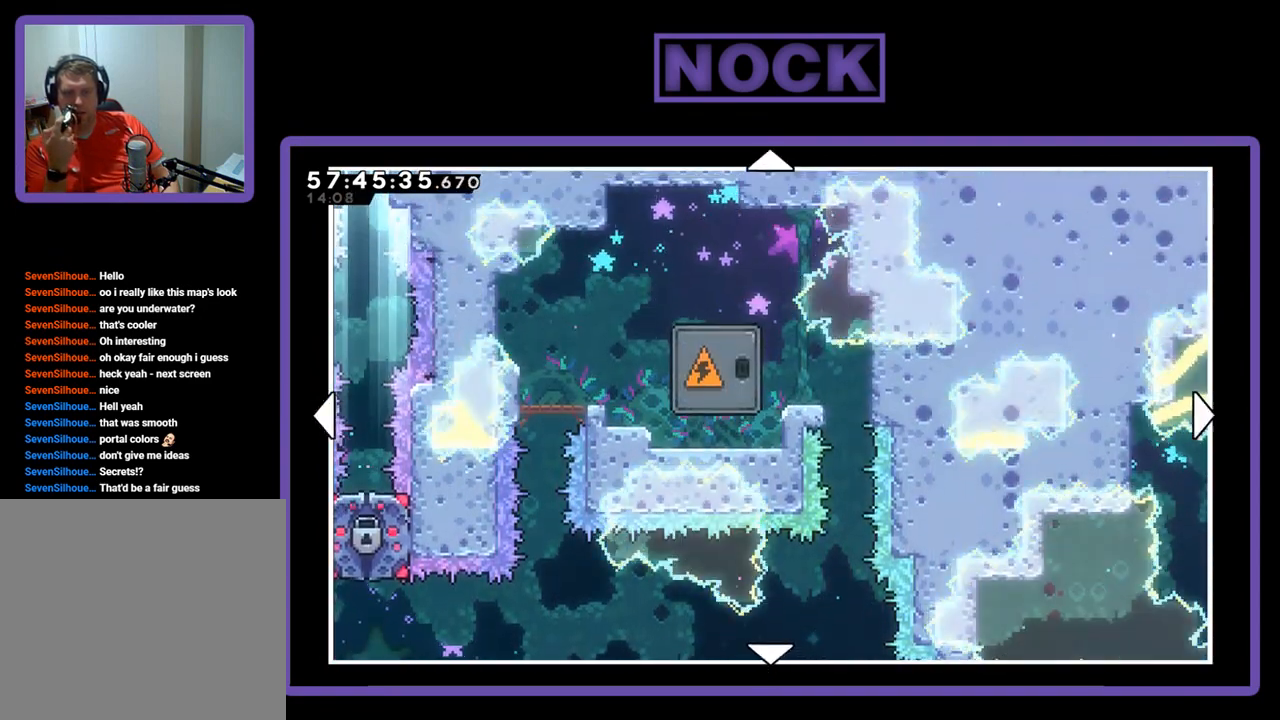
{"buttons": ["DPAD_UP"], "right_stick": "center", "events": [[67, "DPAD_DOWN", "down"], [200, "DPAD_DOWN", "up"], [467, "DPAD_UP", "down"]]}
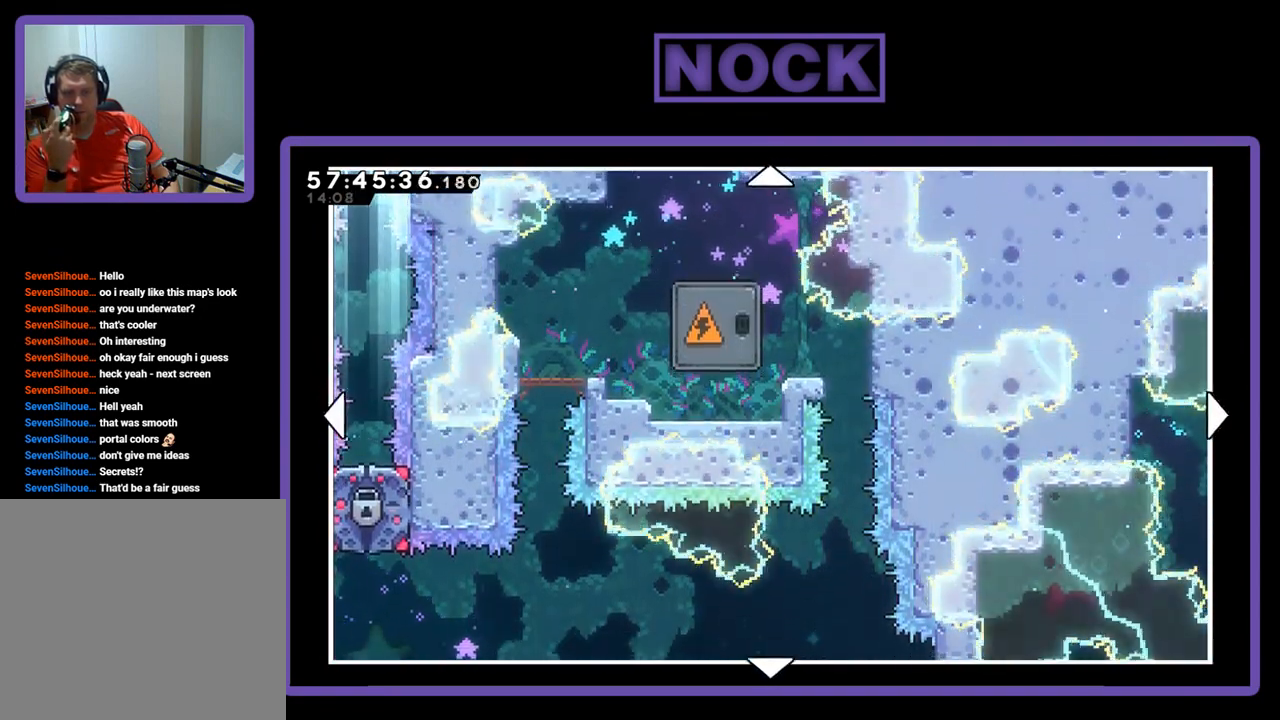
{"buttons": [], "right_stick": "center", "events": [[167, "DPAD_UP", "up"]]}
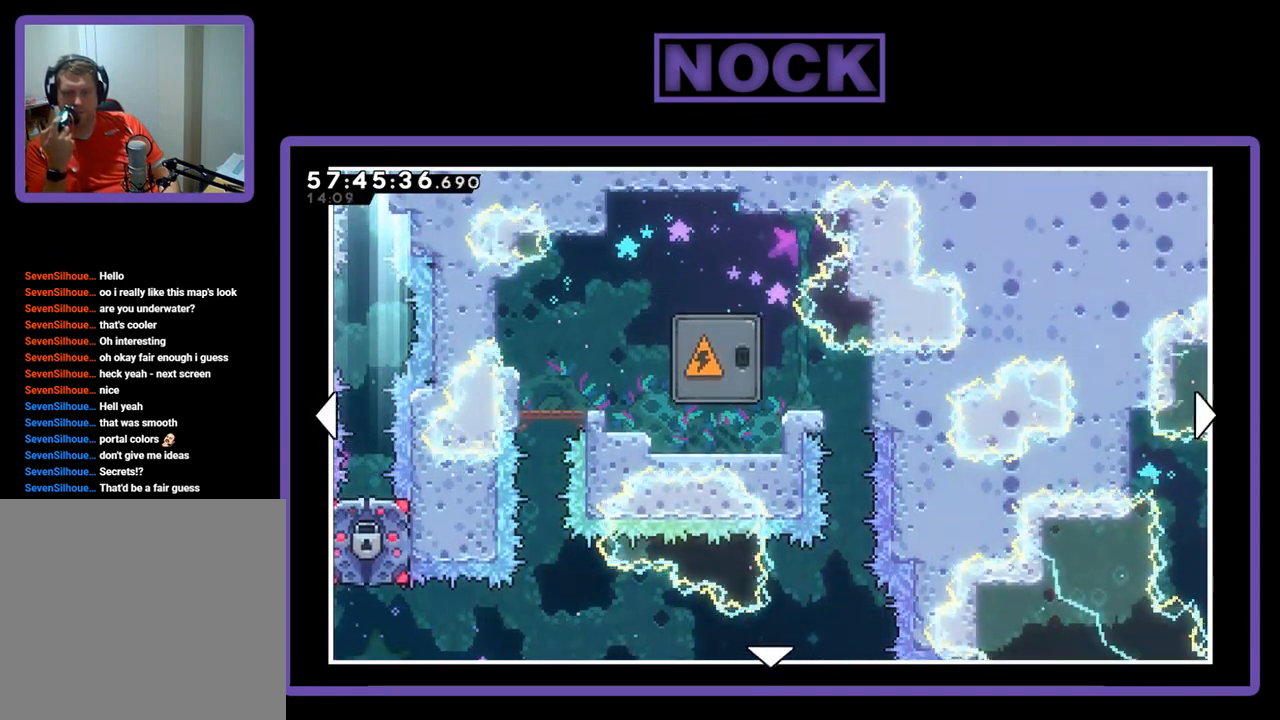
{"buttons": [], "right_stick": "center", "events": []}
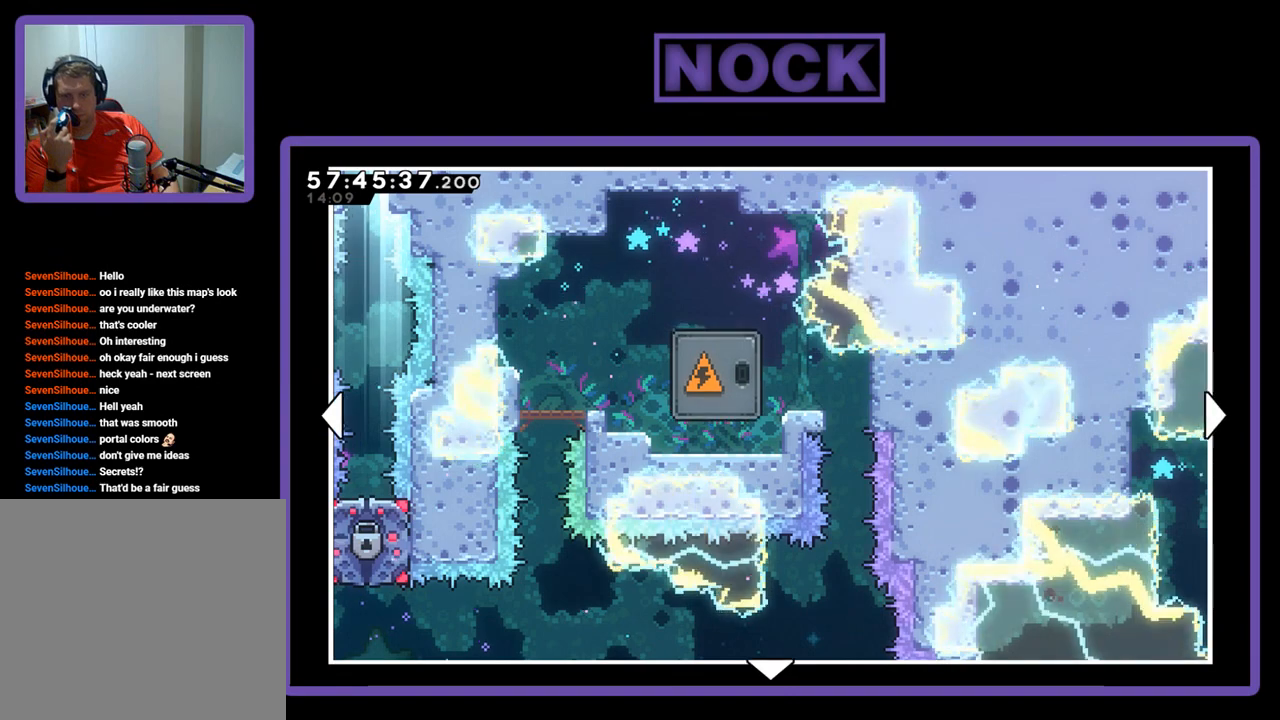
{"buttons": [], "right_stick": "center", "events": []}
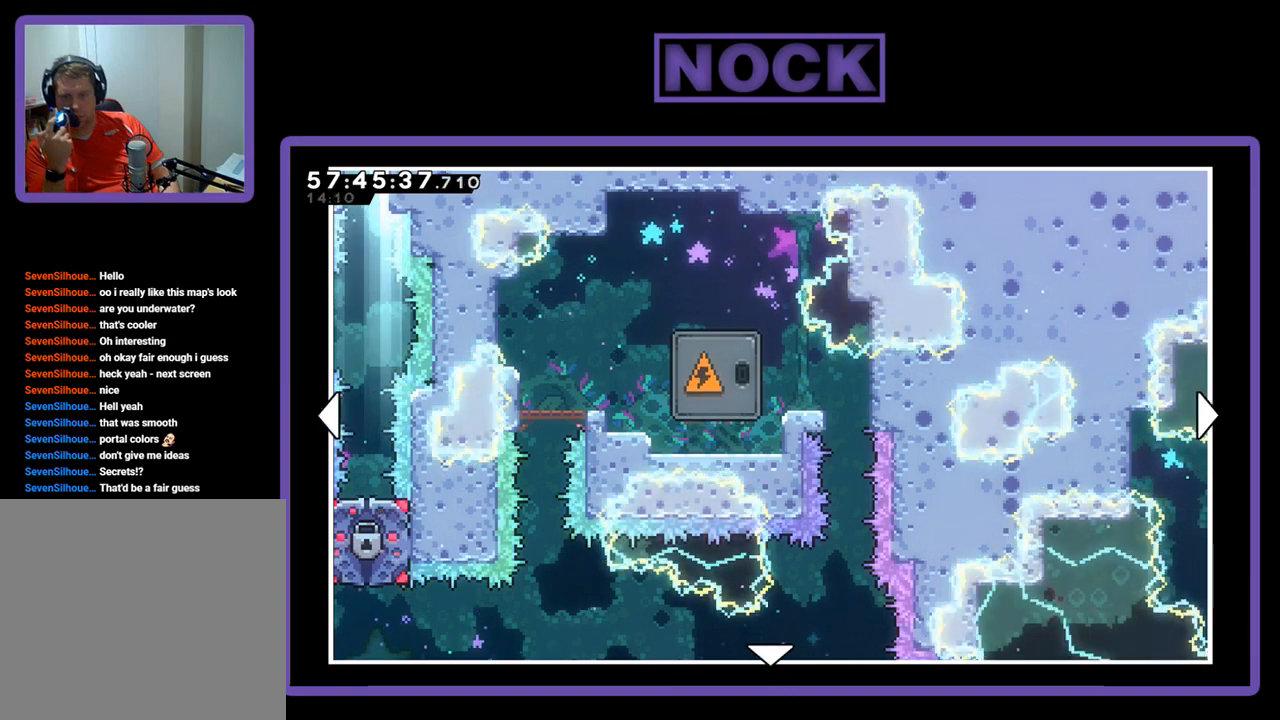
{"buttons": [], "right_stick": "center", "events": []}
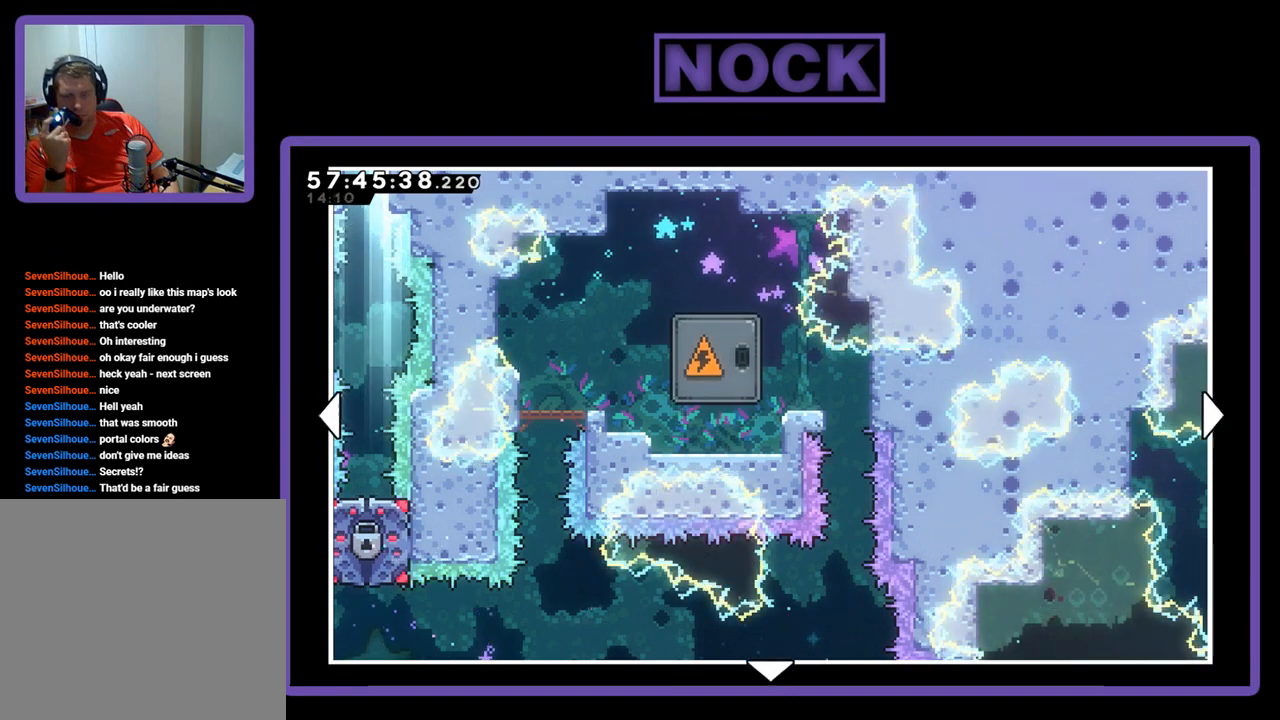
{"buttons": [], "right_stick": "center", "events": []}